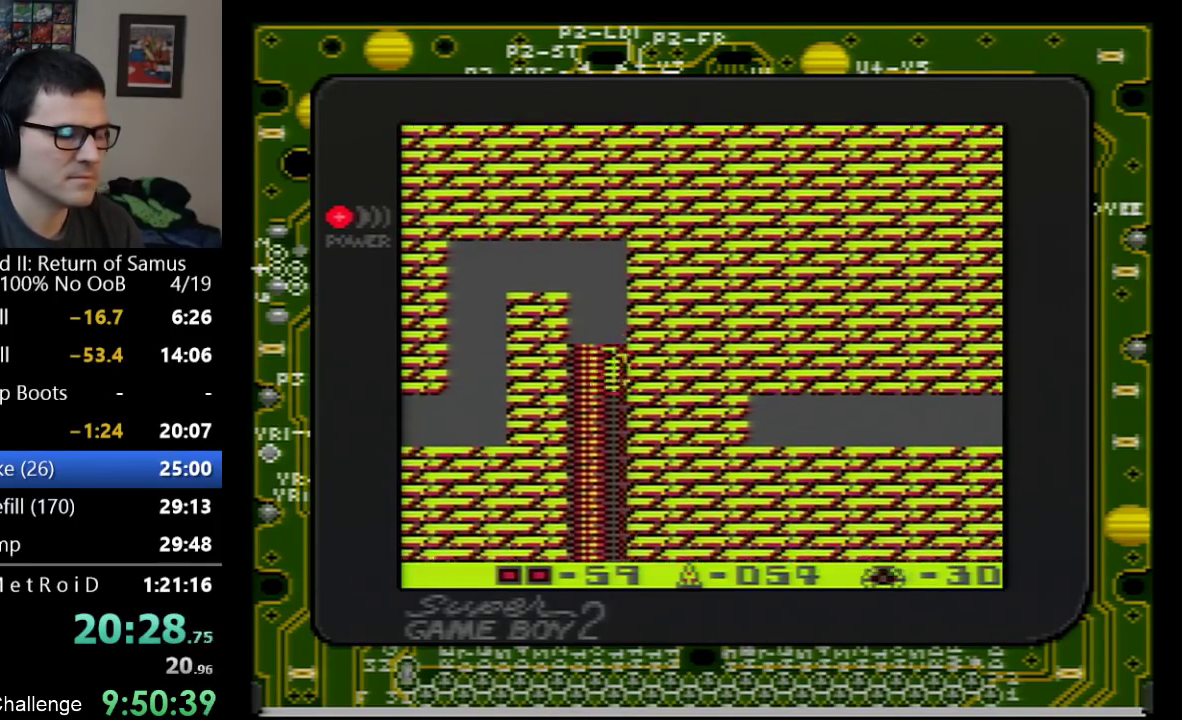
Gameplay with a controller (Nintendo layout); each line is a JSON object with the inputs held at the frame after it. "events" lists button and stick changes between this image and that frame as [ms after this image, input, new state], when the widget could be followed in between. Not read: L3 R3.
{"buttons": [], "events": []}
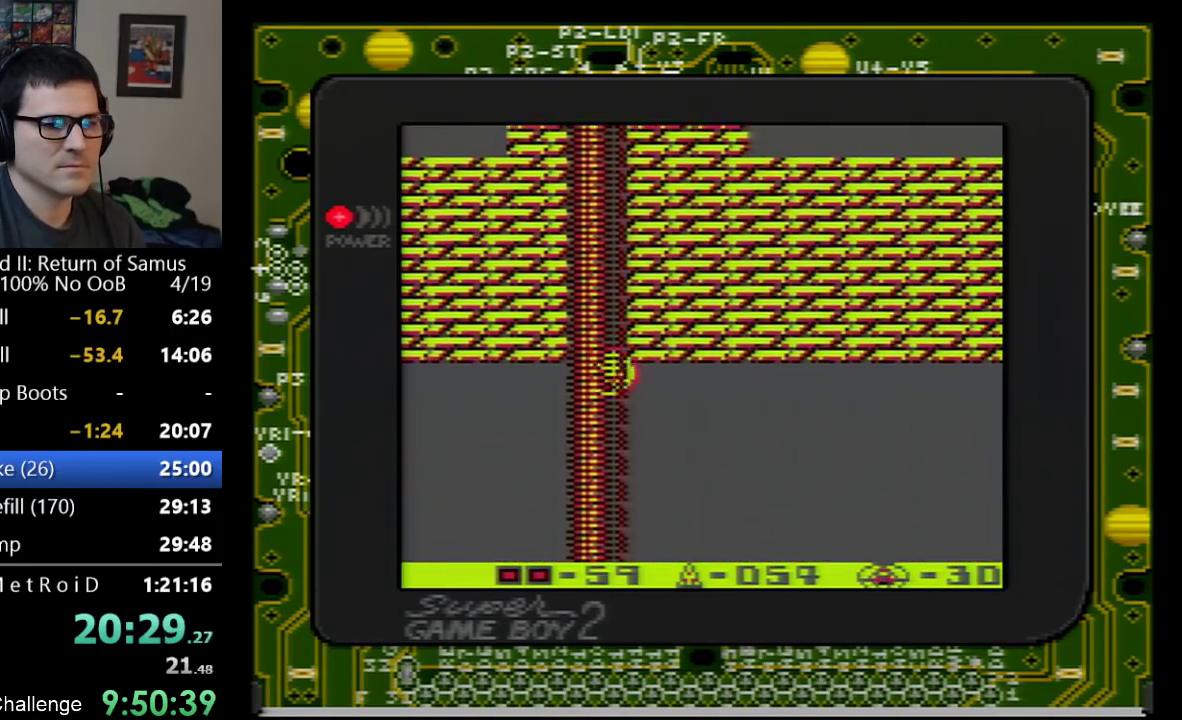
{"buttons": [], "events": []}
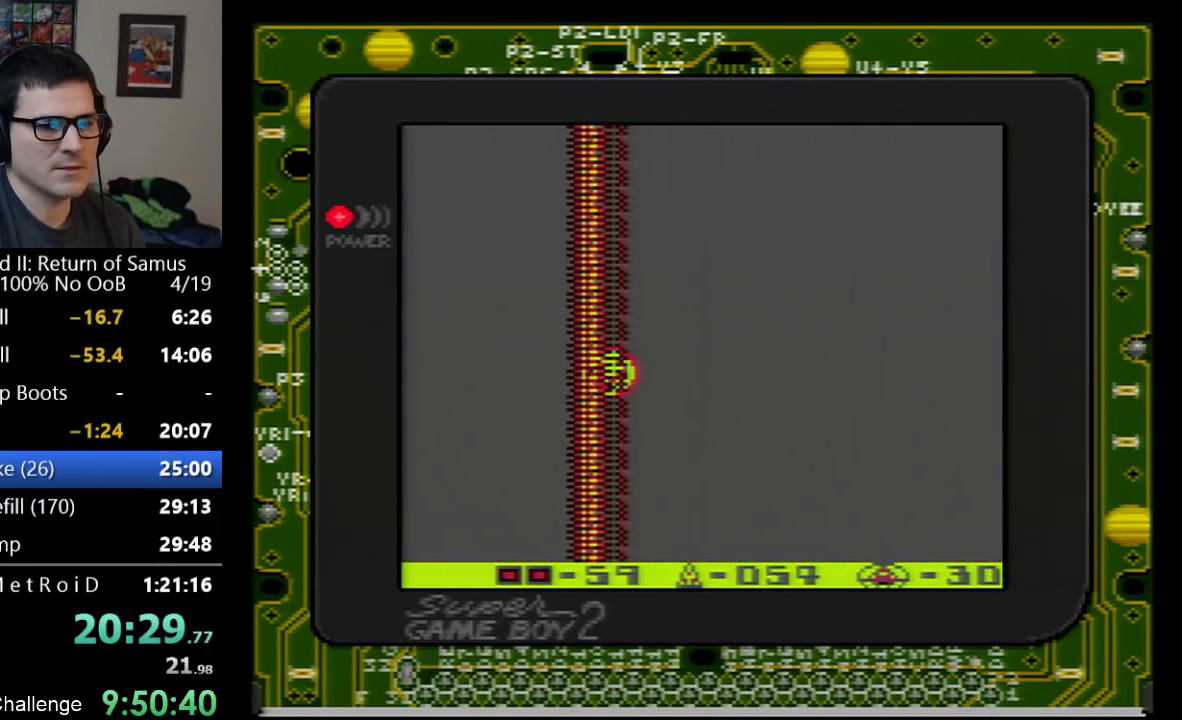
{"buttons": [], "events": []}
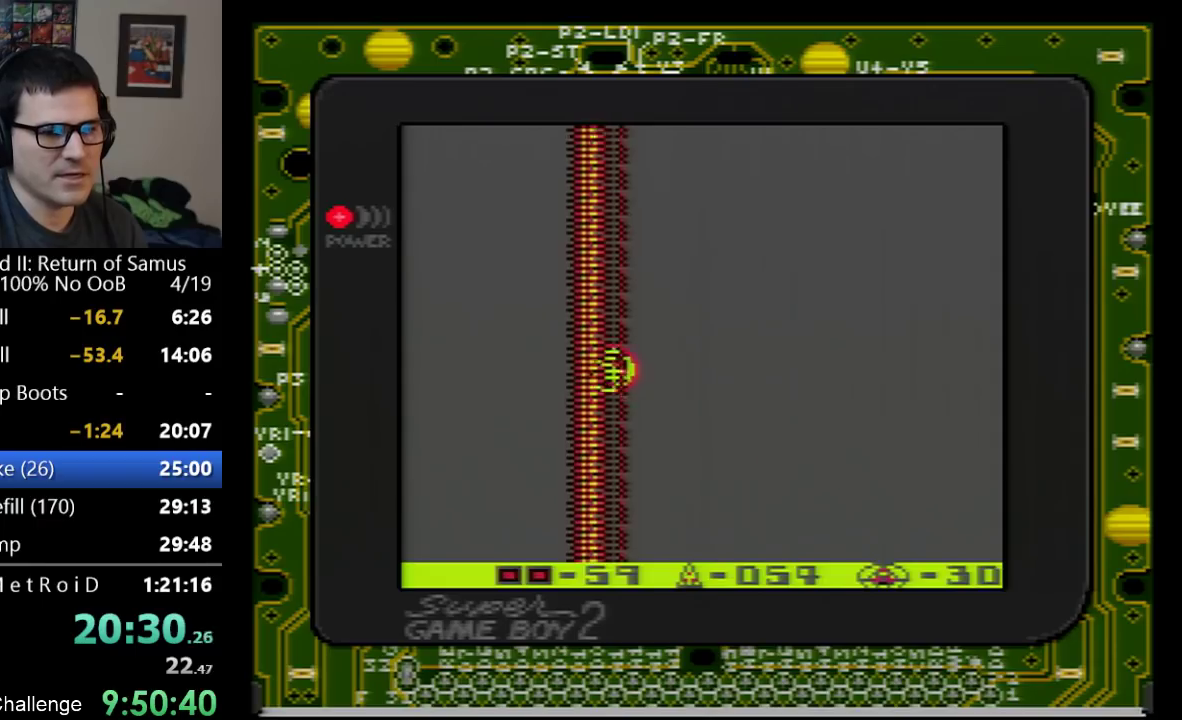
{"buttons": [], "events": []}
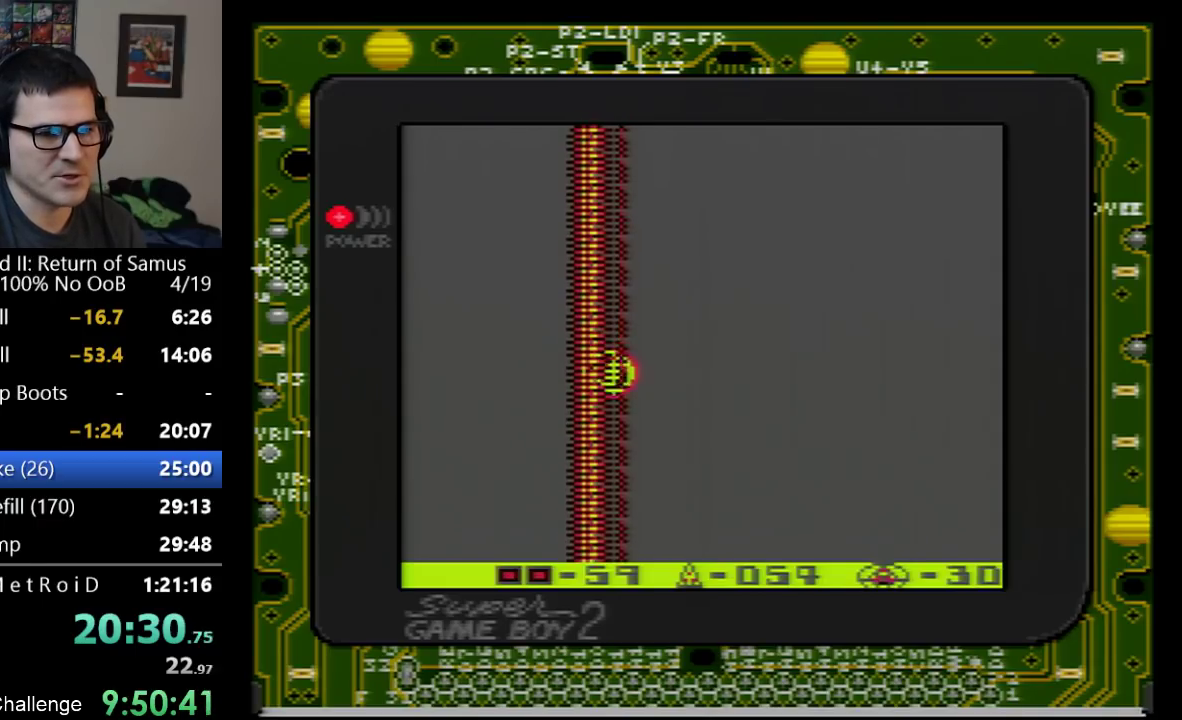
{"buttons": [], "events": []}
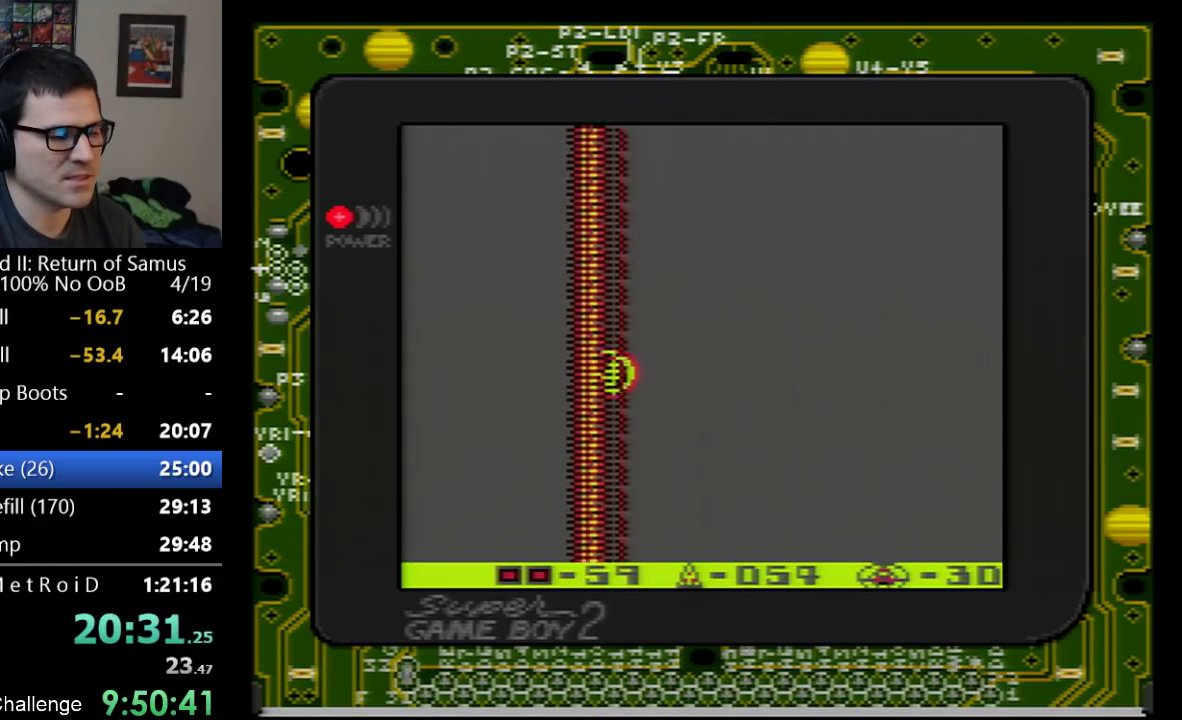
{"buttons": [], "events": []}
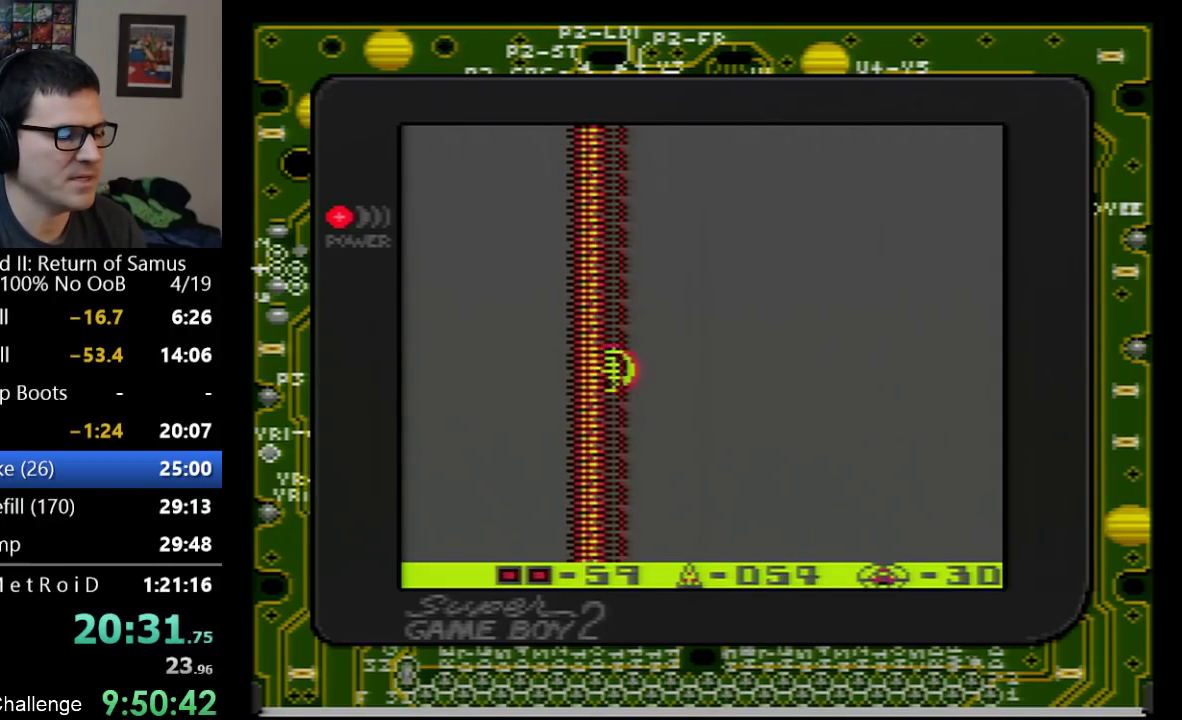
{"buttons": [], "events": []}
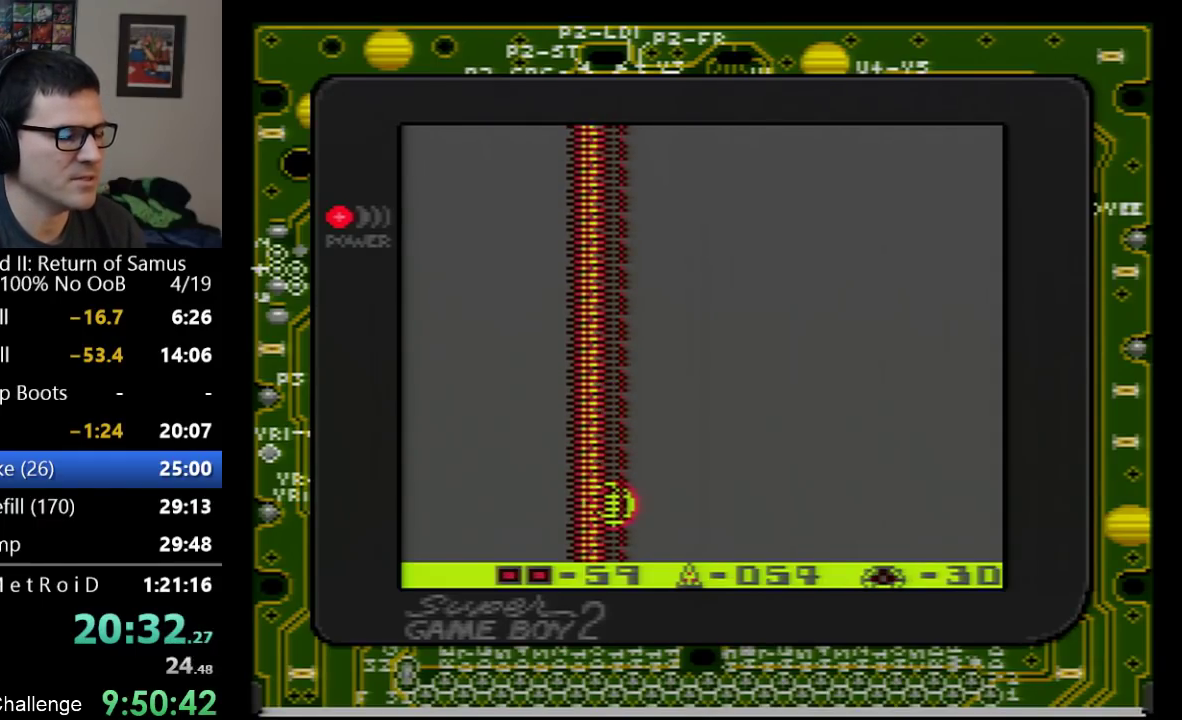
{"buttons": ["DPAD_RIGHT"], "events": [[133, "DPAD_RIGHT", "down"]]}
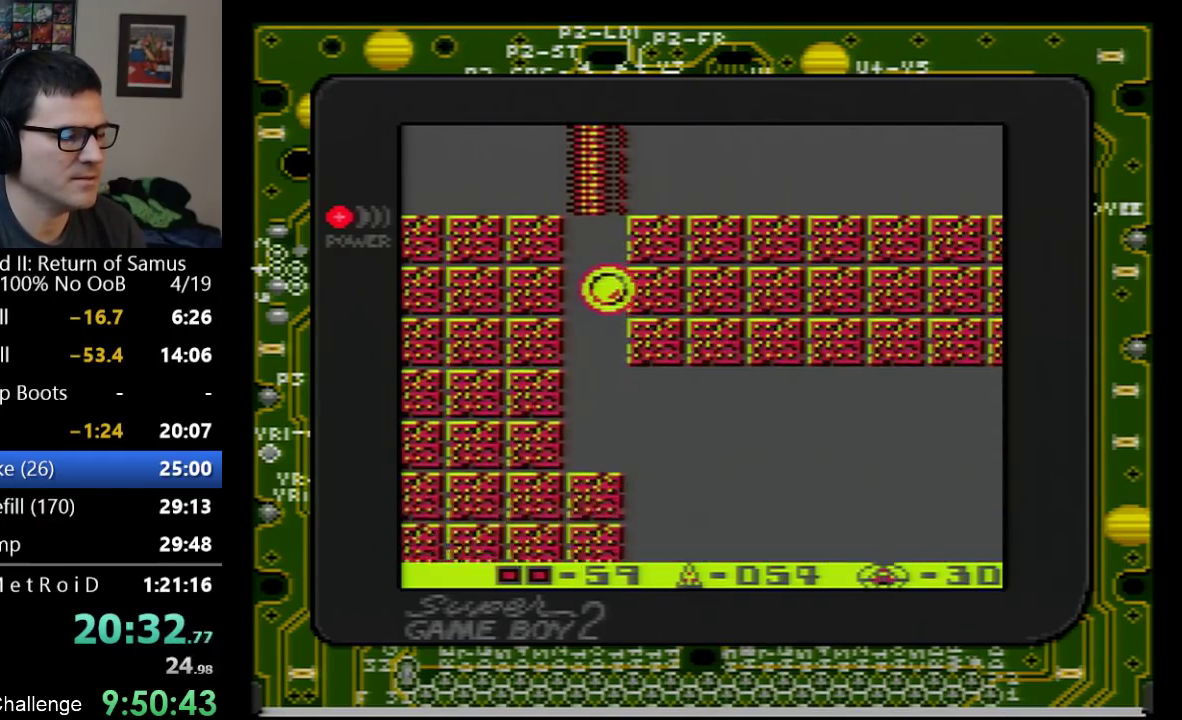
{"buttons": ["DPAD_RIGHT"], "events": [[350, "DPAD_UP", "down"], [450, "DPAD_UP", "up"]]}
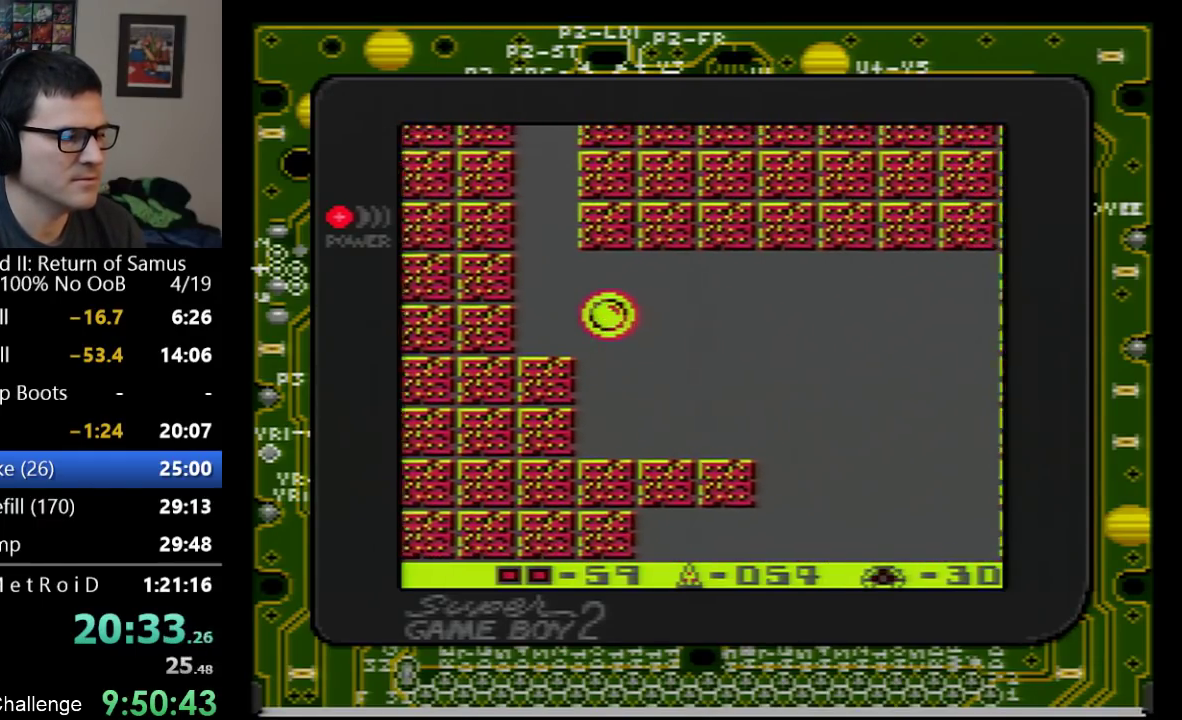
{"buttons": ["DPAD_RIGHT"], "events": []}
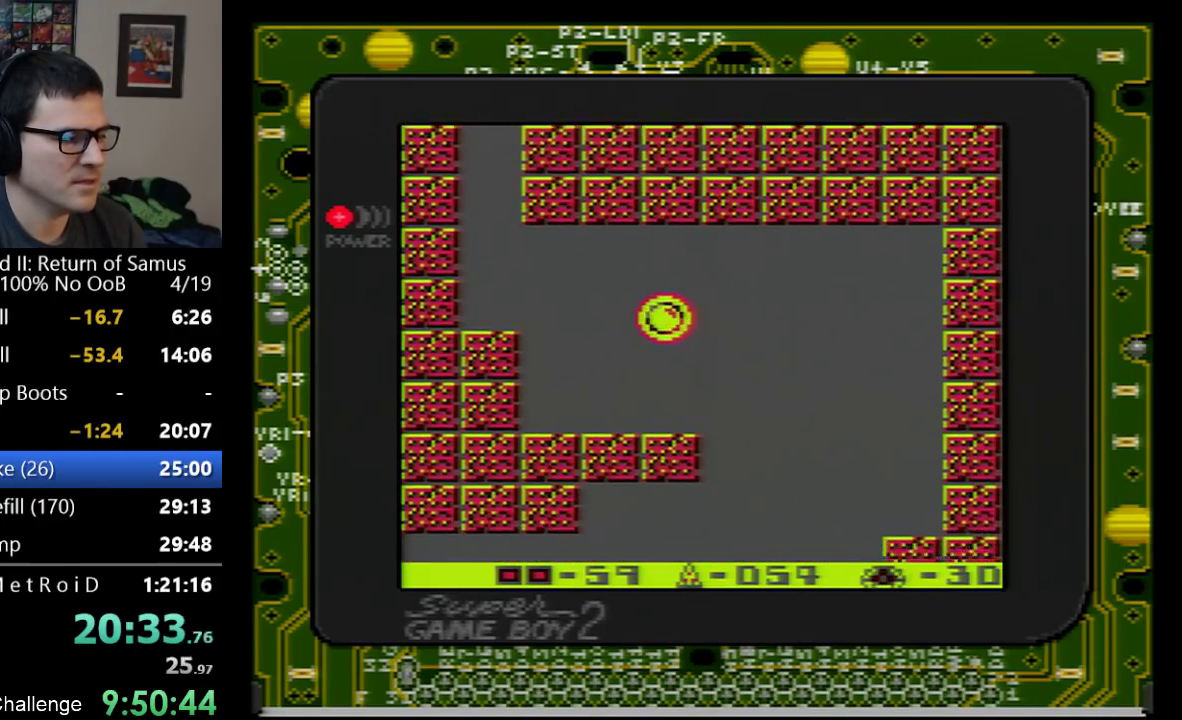
{"buttons": ["DPAD_LEFT"], "events": [[350, "DPAD_RIGHT", "up"], [417, "DPAD_LEFT", "down"]]}
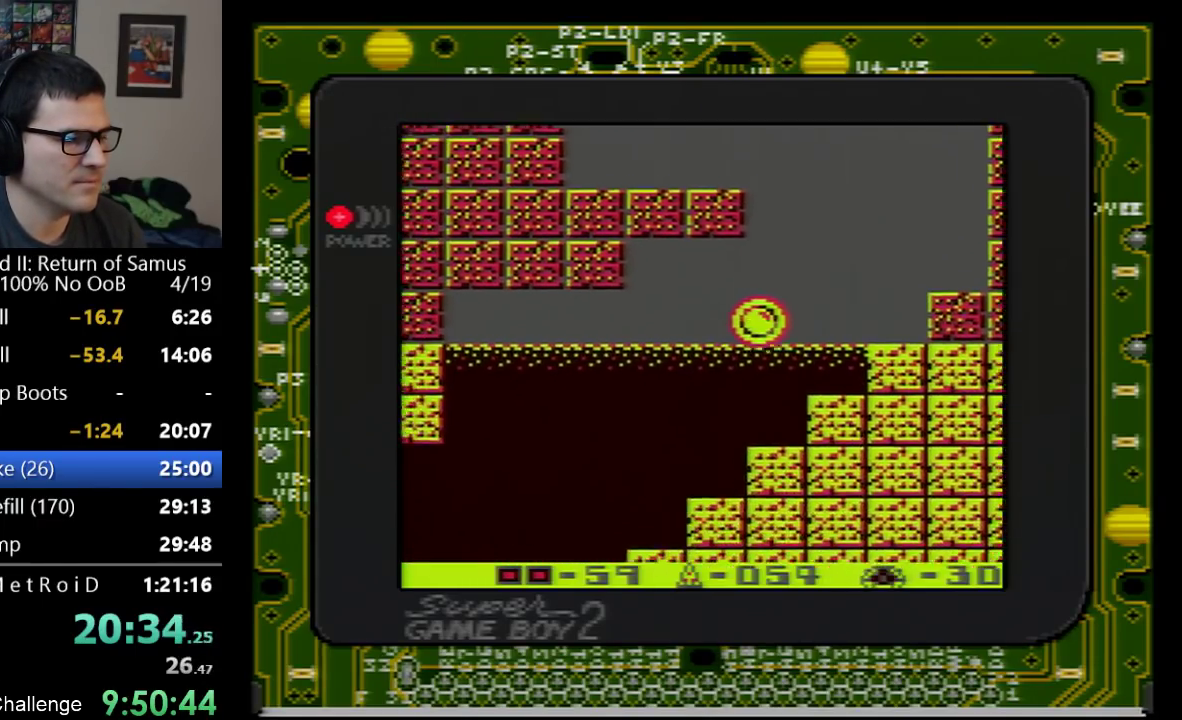
{"buttons": ["DPAD_LEFT"], "events": []}
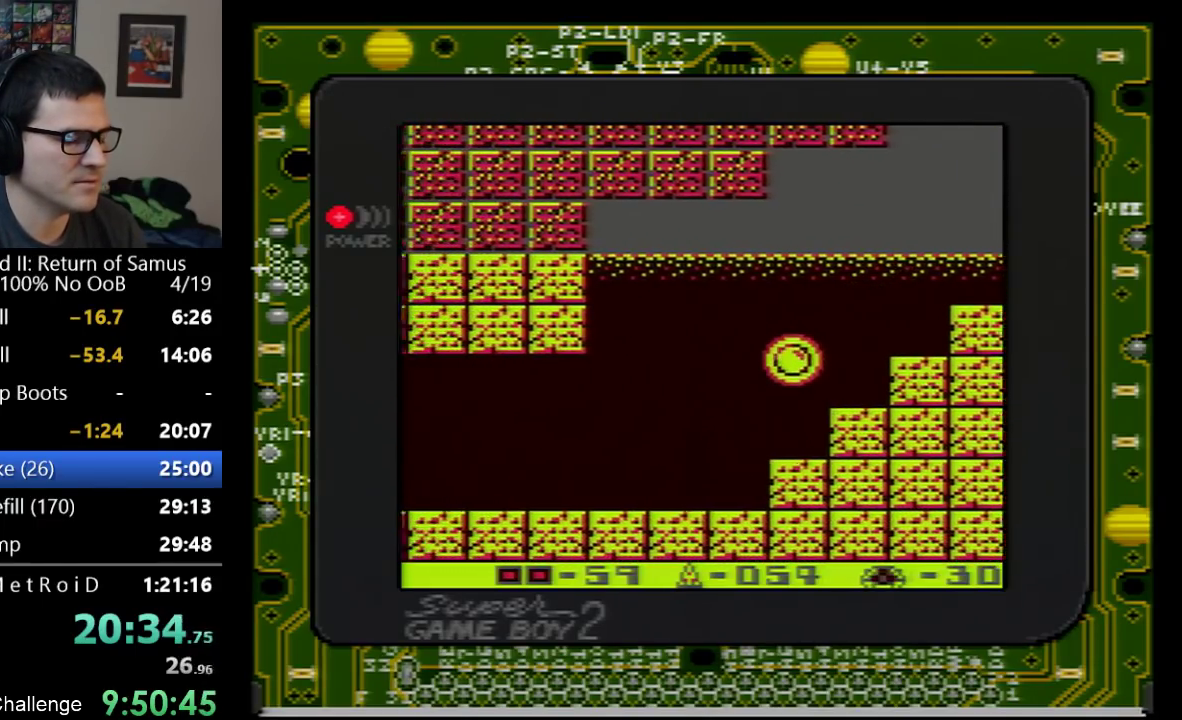
{"buttons": ["DPAD_LEFT"], "events": []}
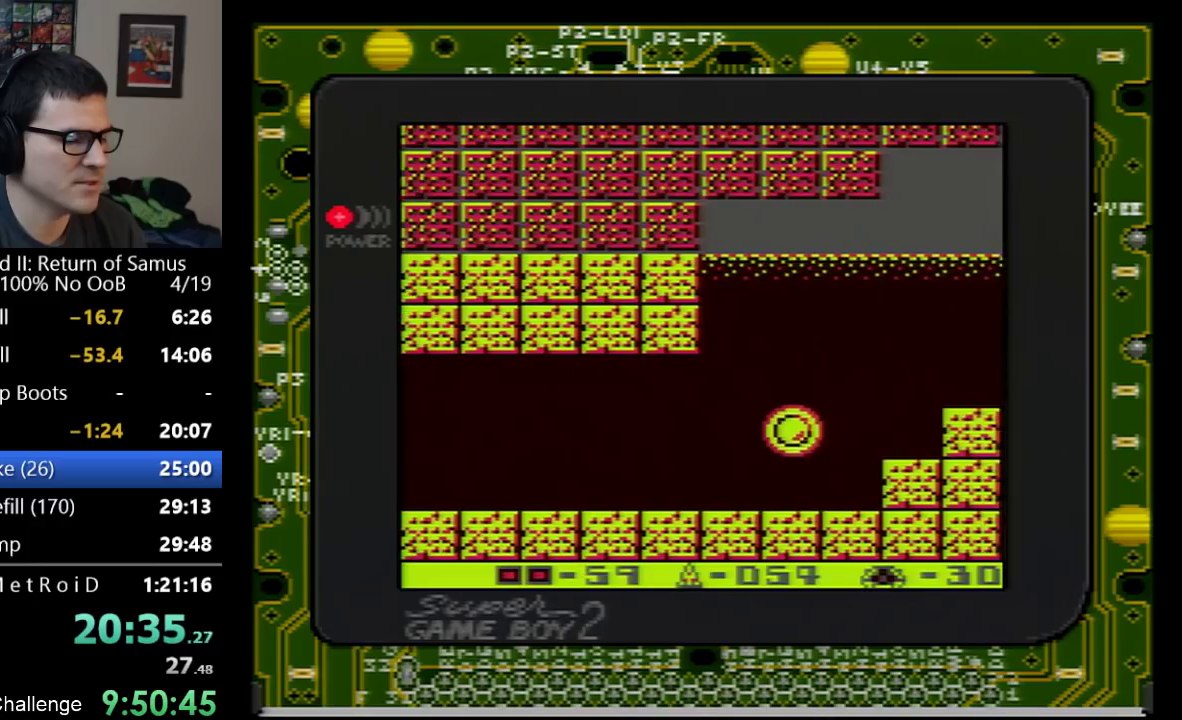
{"buttons": ["DPAD_DOWN", "DPAD_LEFT"], "events": [[450, "DPAD_DOWN", "down"]]}
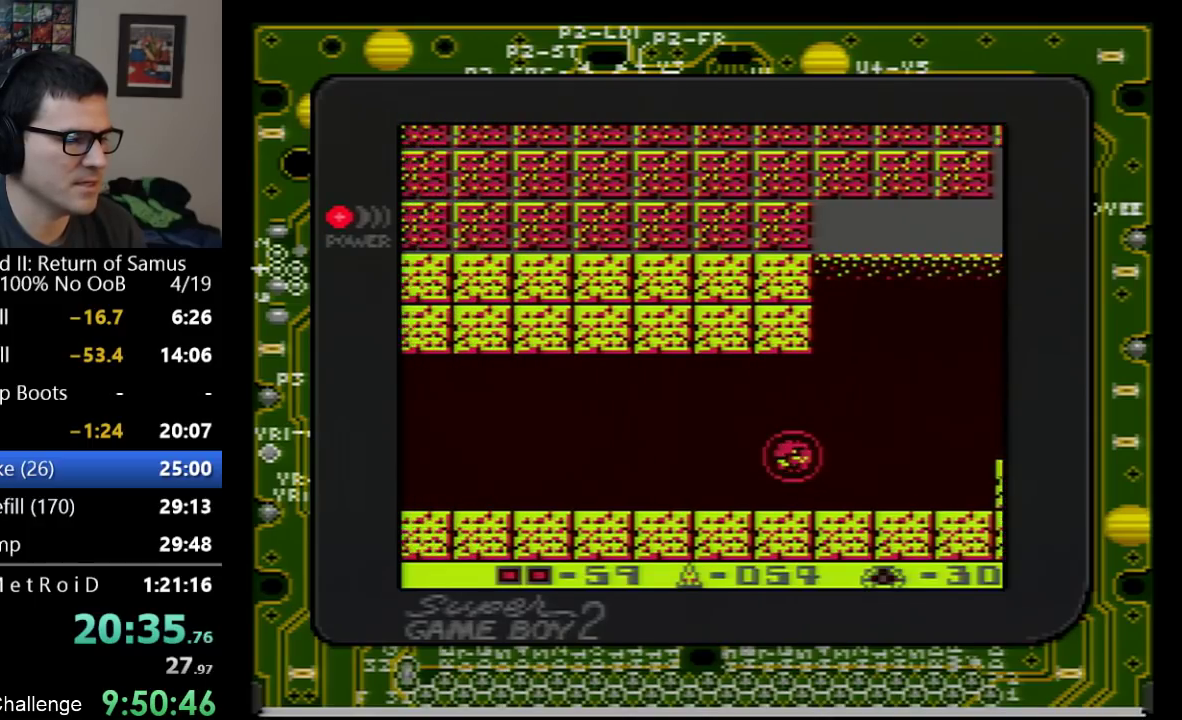
{"buttons": ["DPAD_LEFT"], "events": [[33, "DPAD_DOWN", "up"], [267, "A", "down"], [350, "A", "up"]]}
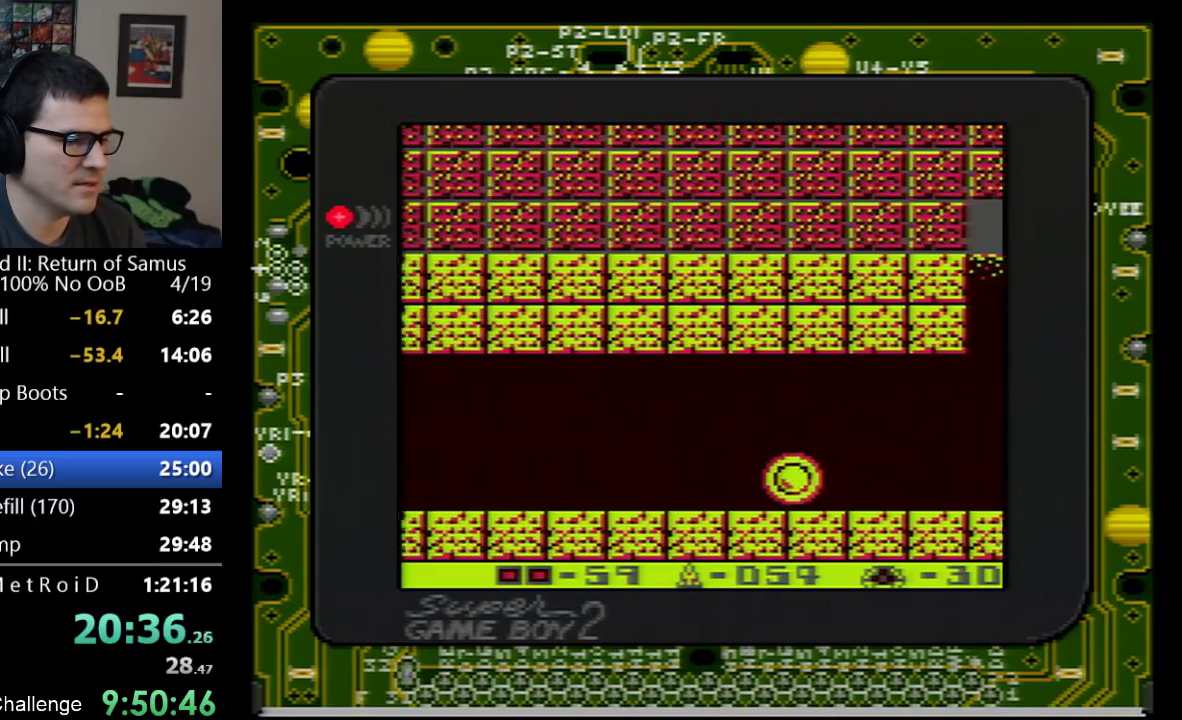
{"buttons": ["DPAD_LEFT"], "events": []}
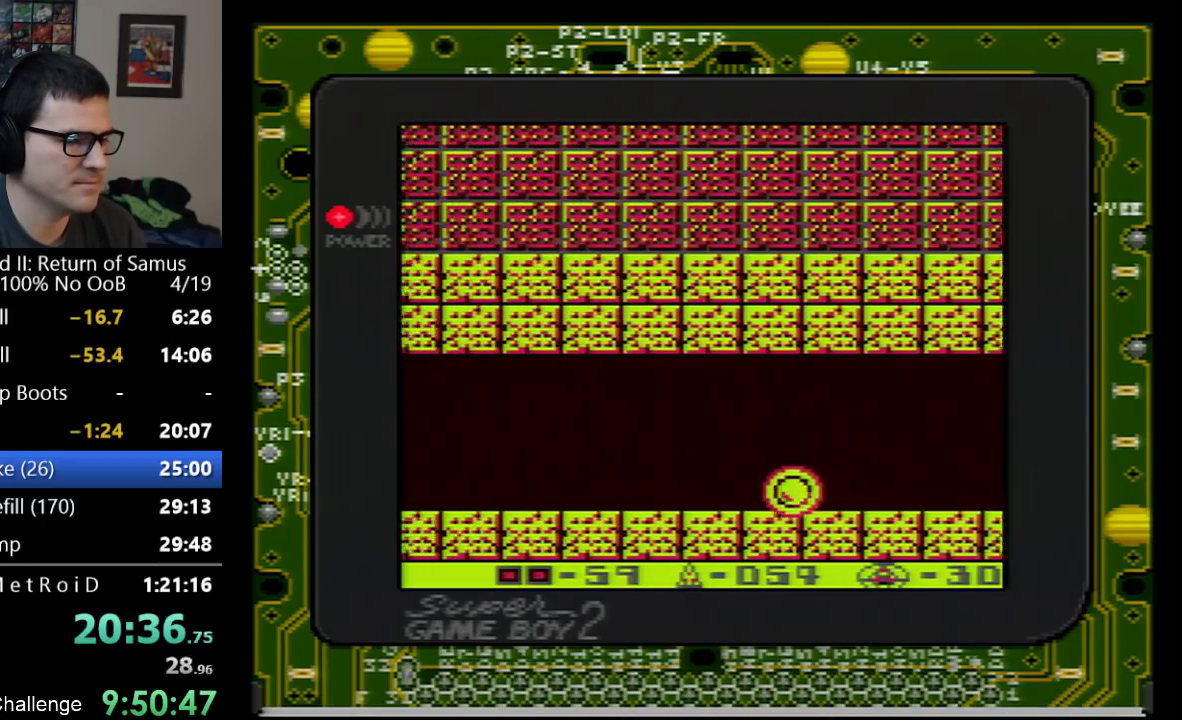
{"buttons": ["A", "DPAD_DOWN", "DPAD_LEFT"], "events": [[350, "A", "down"], [383, "DPAD_DOWN", "down"]]}
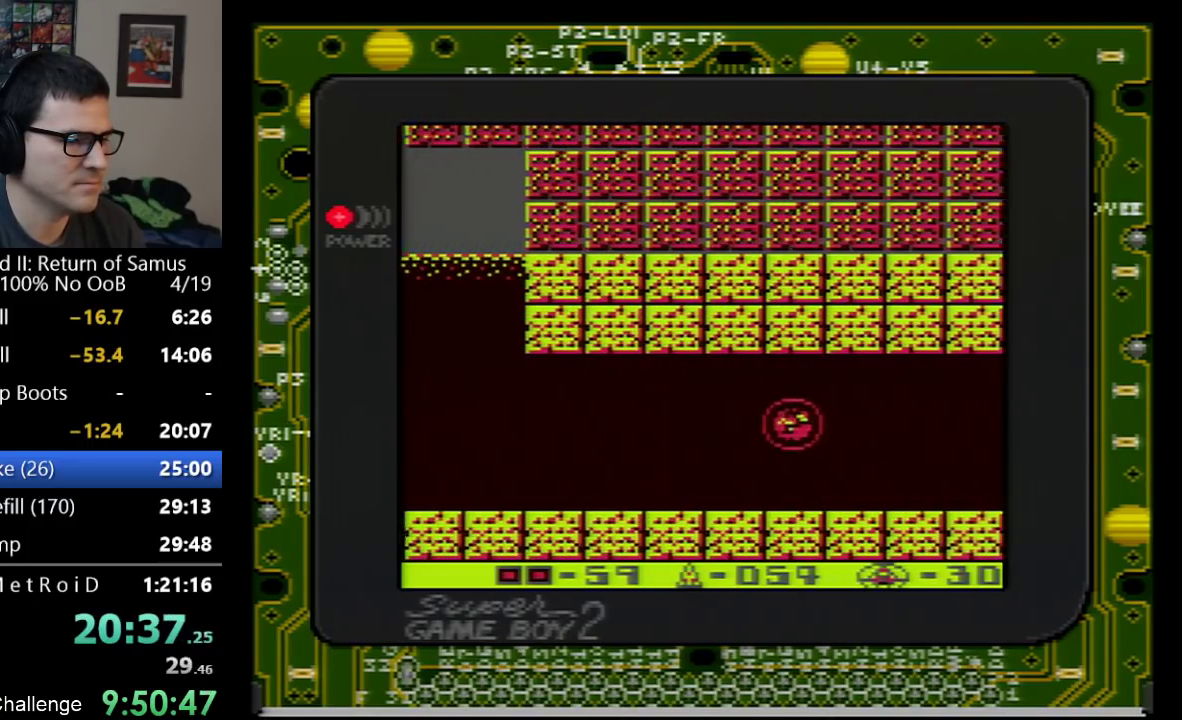
{"buttons": ["A", "DPAD_LEFT"], "events": [[33, "A", "up"], [100, "DPAD_DOWN", "up"], [450, "A", "down"]]}
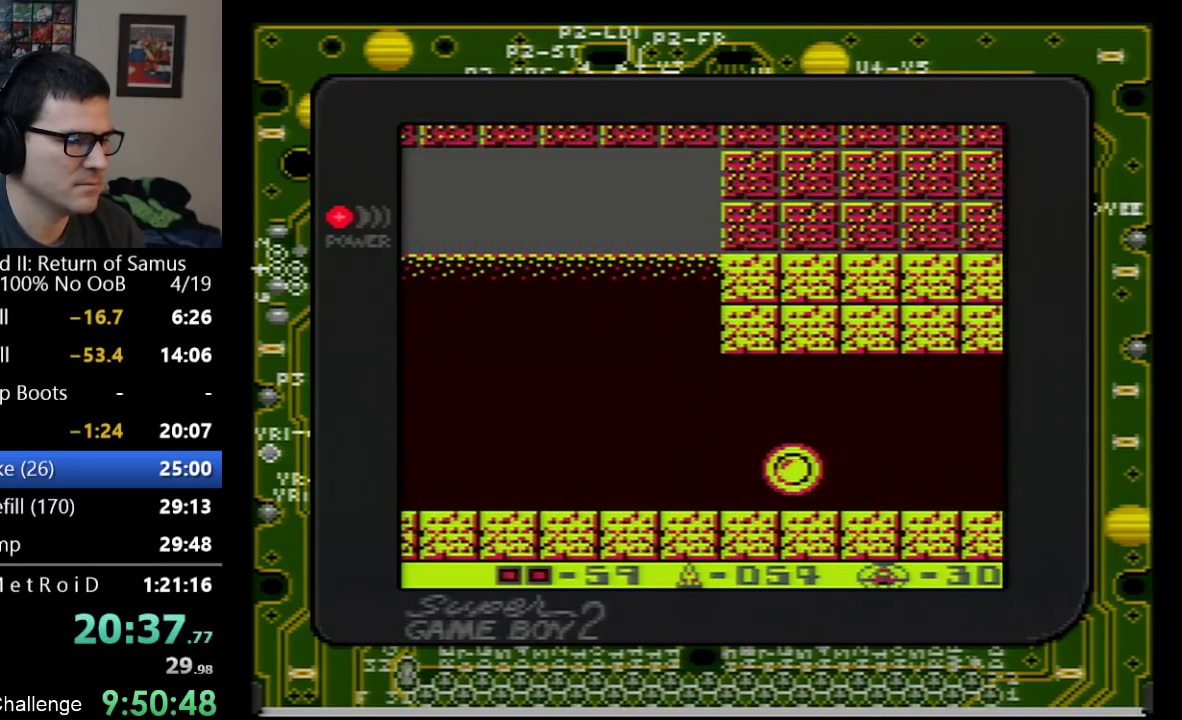
{"buttons": ["DPAD_LEFT"], "events": [[167, "DPAD_DOWN", "down"], [200, "A", "up"], [350, "DPAD_DOWN", "up"]]}
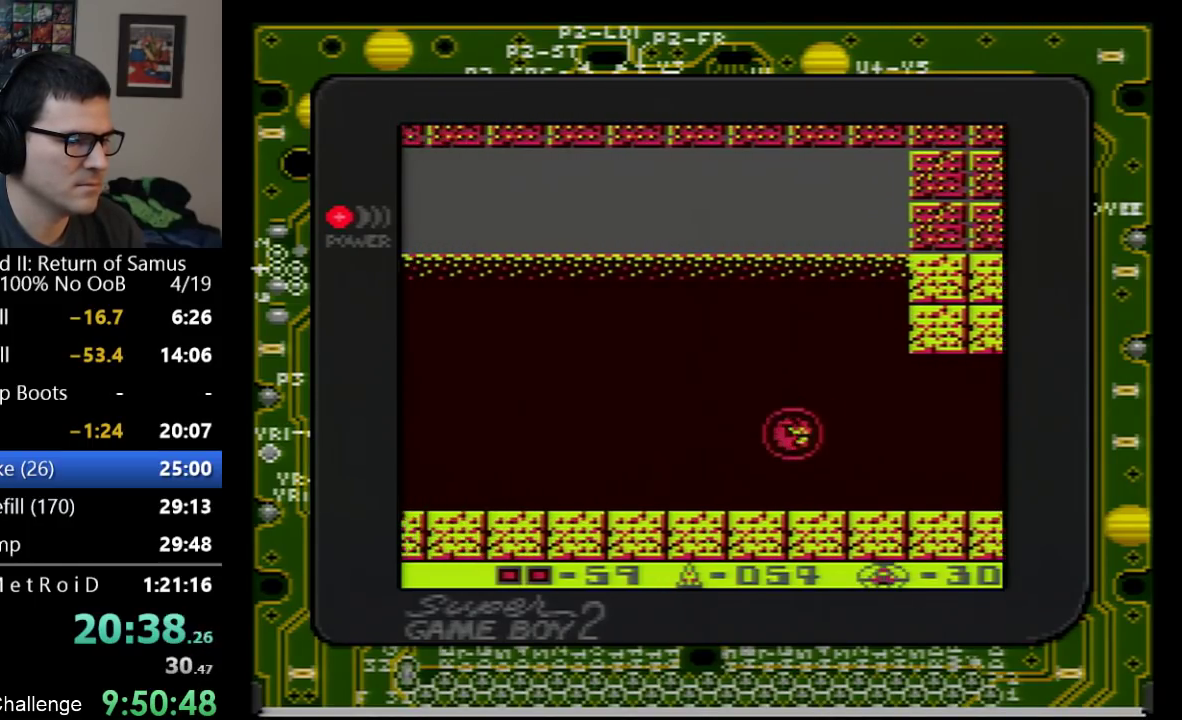
{"buttons": ["A", "DPAD_DOWN", "DPAD_LEFT"], "events": [[200, "A", "down"], [383, "DPAD_DOWN", "down"]]}
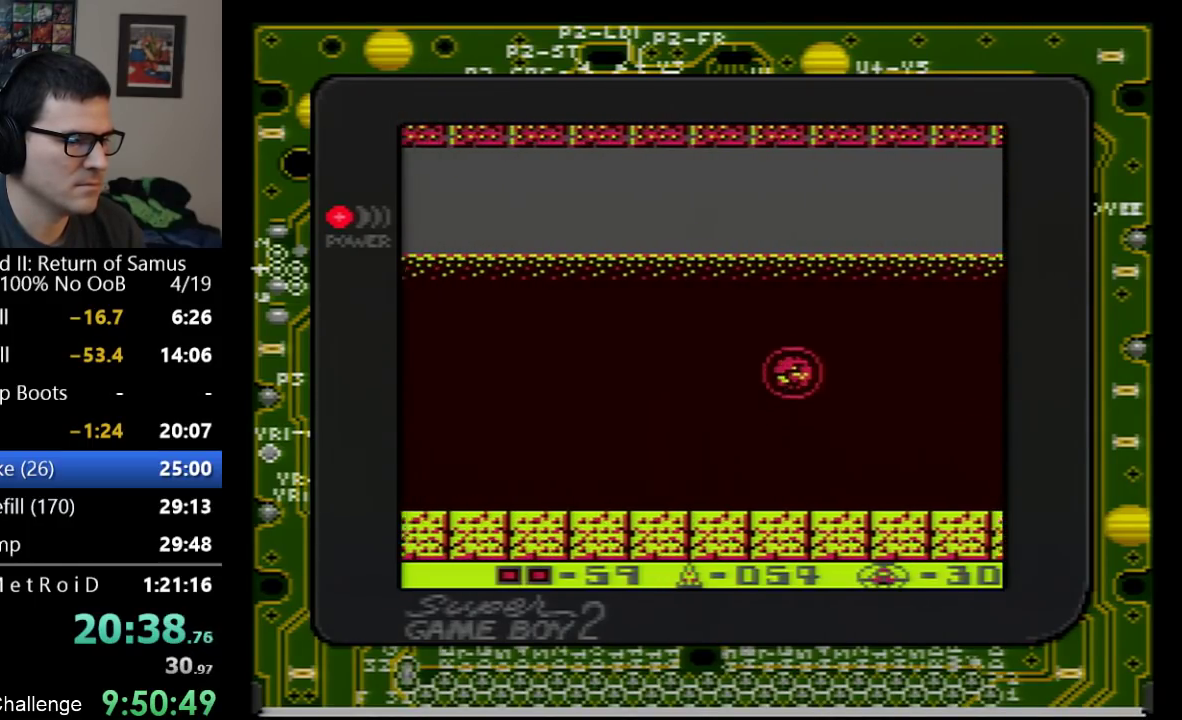
{"buttons": ["A", "DPAD_LEFT"], "events": [[200, "DPAD_DOWN", "up"]]}
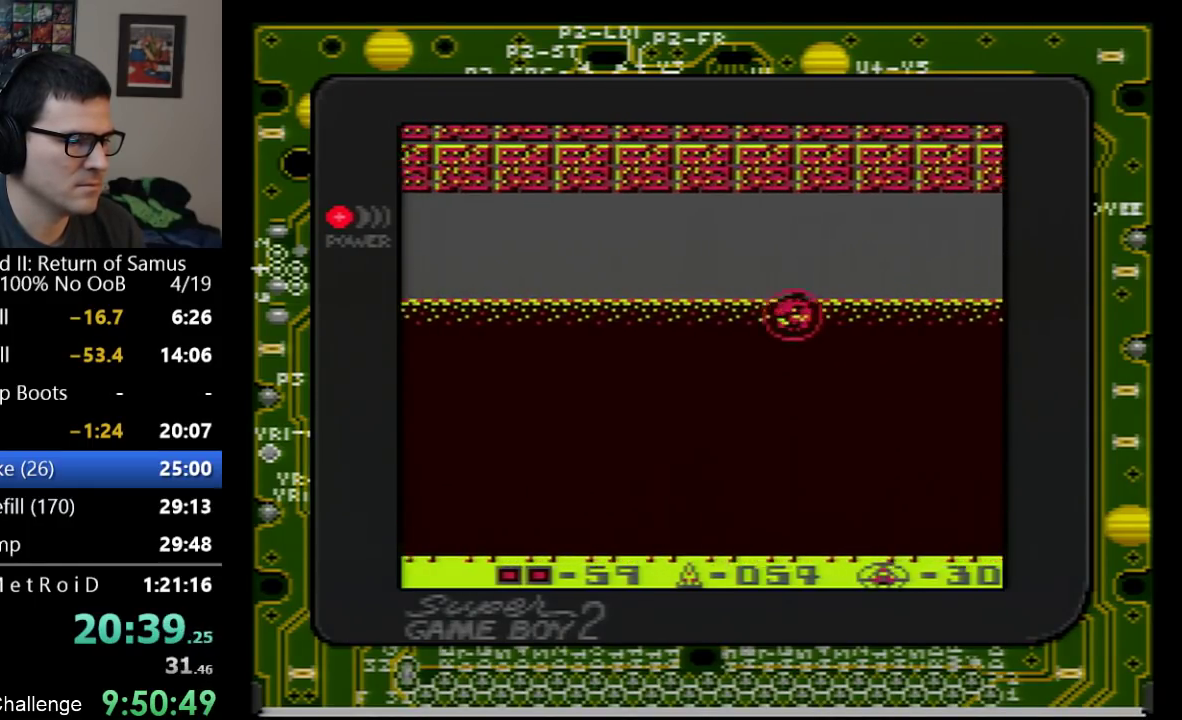
{"buttons": ["A", "DPAD_LEFT"], "events": []}
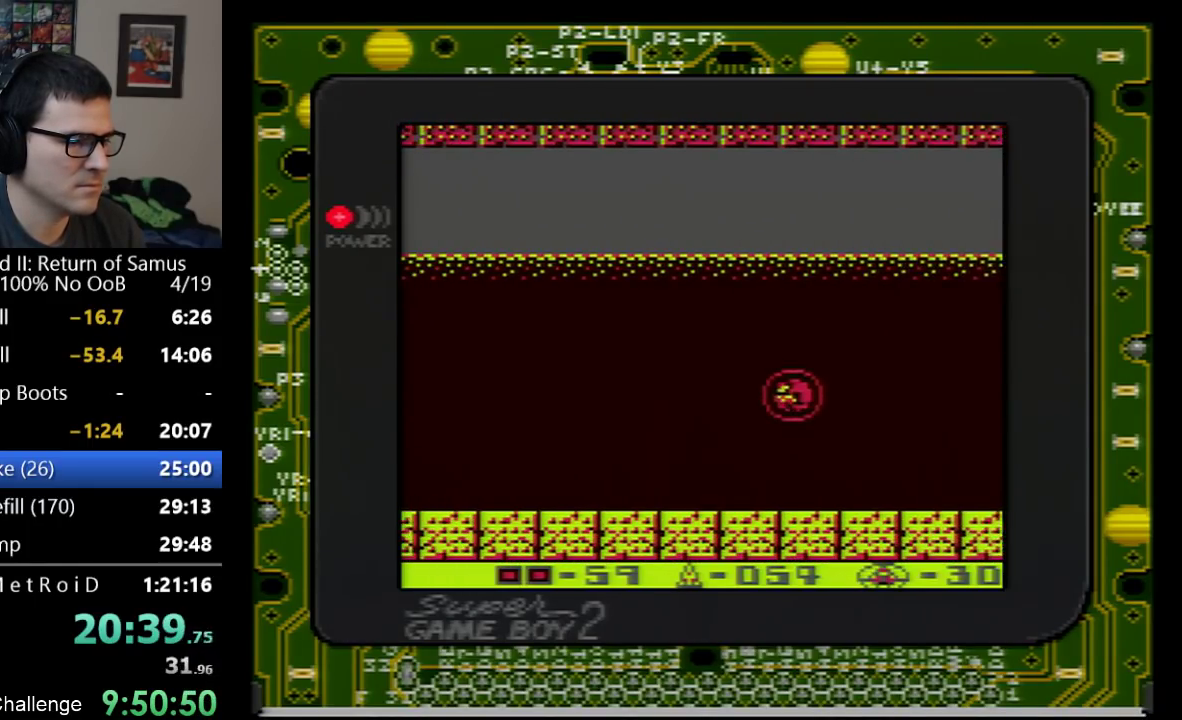
{"buttons": ["A", "DPAD_DOWN", "DPAD_LEFT"], "events": [[33, "A", "up"], [267, "A", "down"], [300, "DPAD_DOWN", "down"]]}
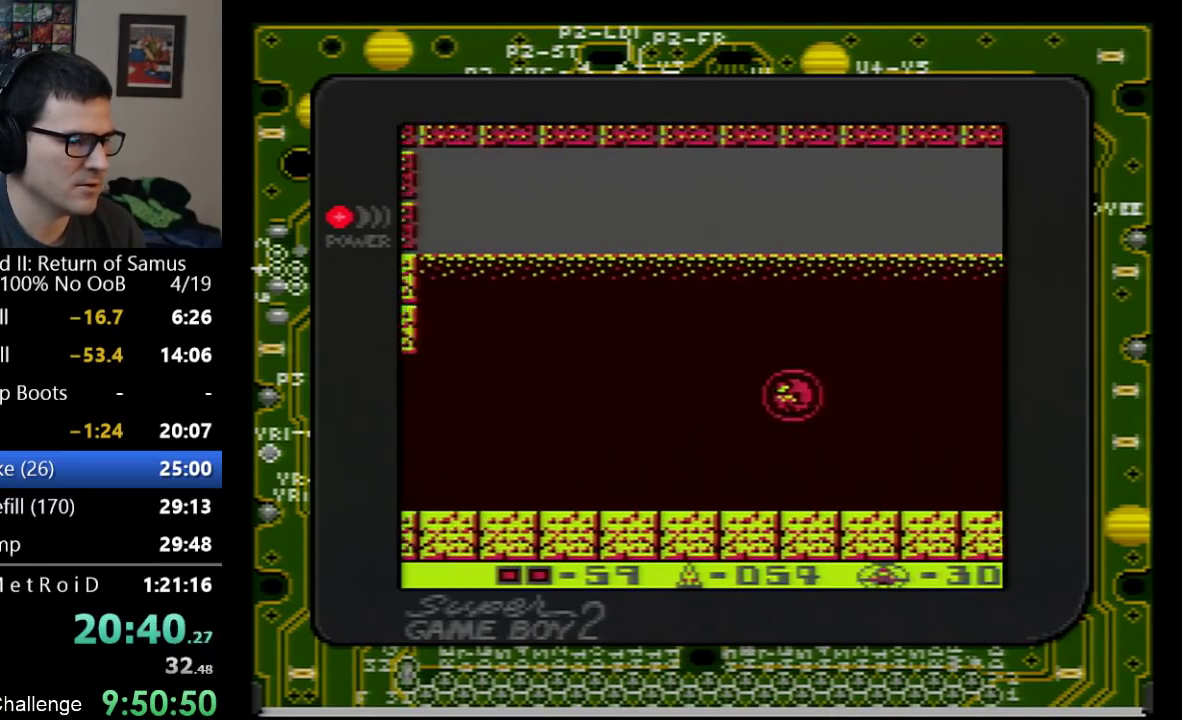
{"buttons": ["A", "DPAD_LEFT"], "events": [[200, "DPAD_DOWN", "up"]]}
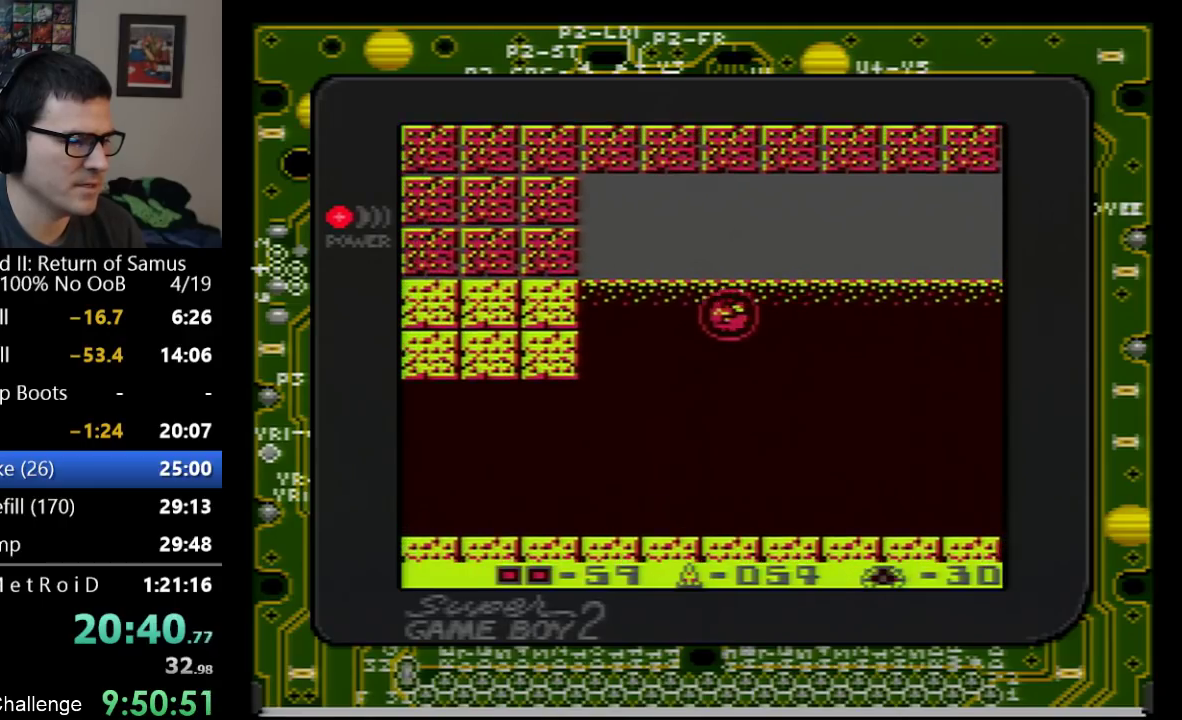
{"buttons": ["DPAD_LEFT"], "events": [[450, "A", "up"]]}
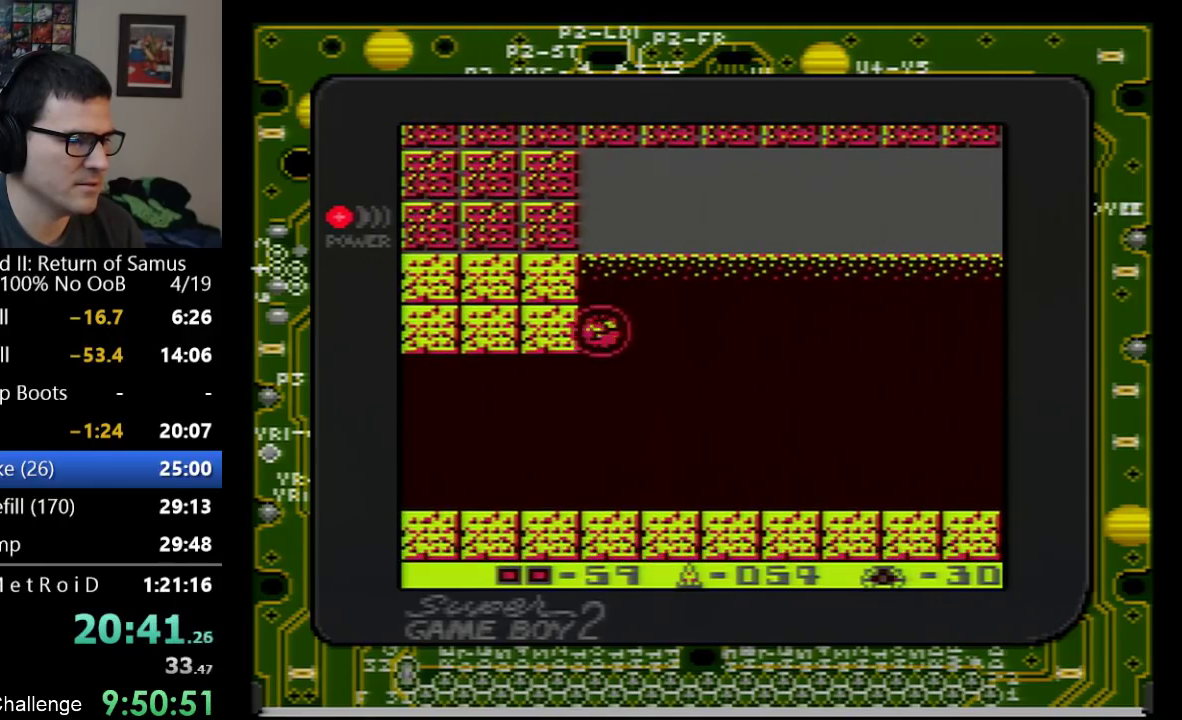
{"buttons": ["A", "DPAD_LEFT"], "events": [[17, "A", "down"], [100, "A", "up"], [500, "A", "down"]]}
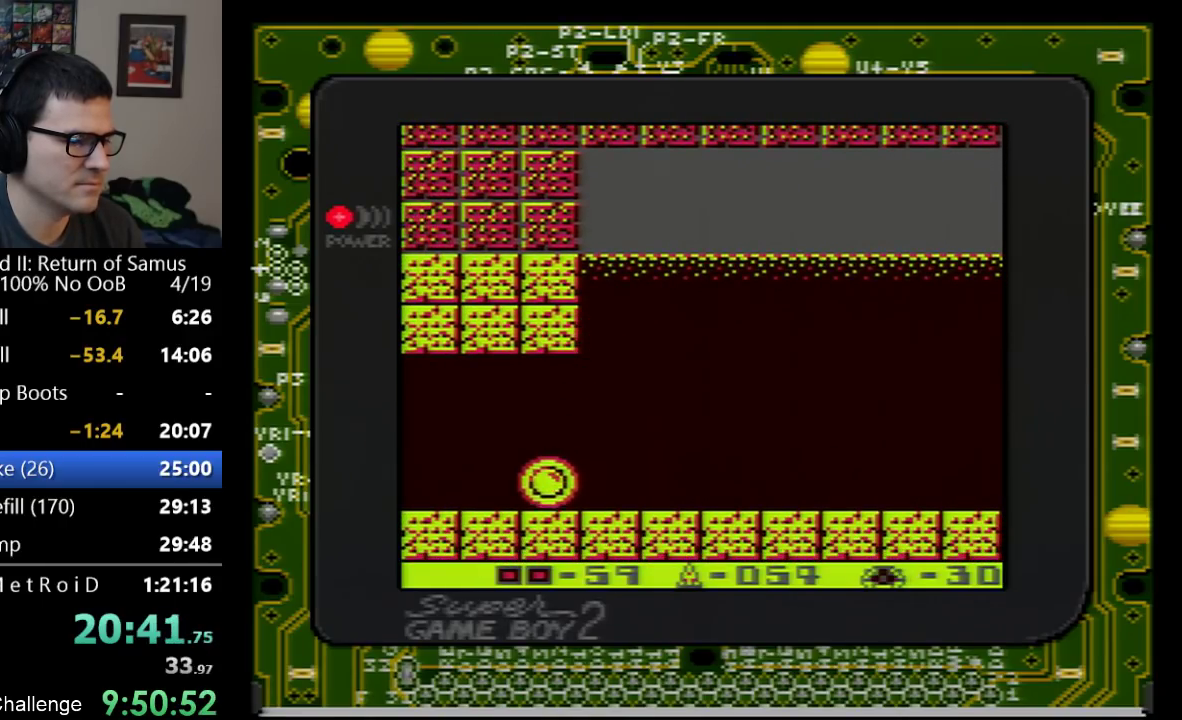
{"buttons": ["DPAD_LEFT"], "events": [[167, "DPAD_DOWN", "down"], [450, "DPAD_DOWN", "up"], [483, "A", "up"]]}
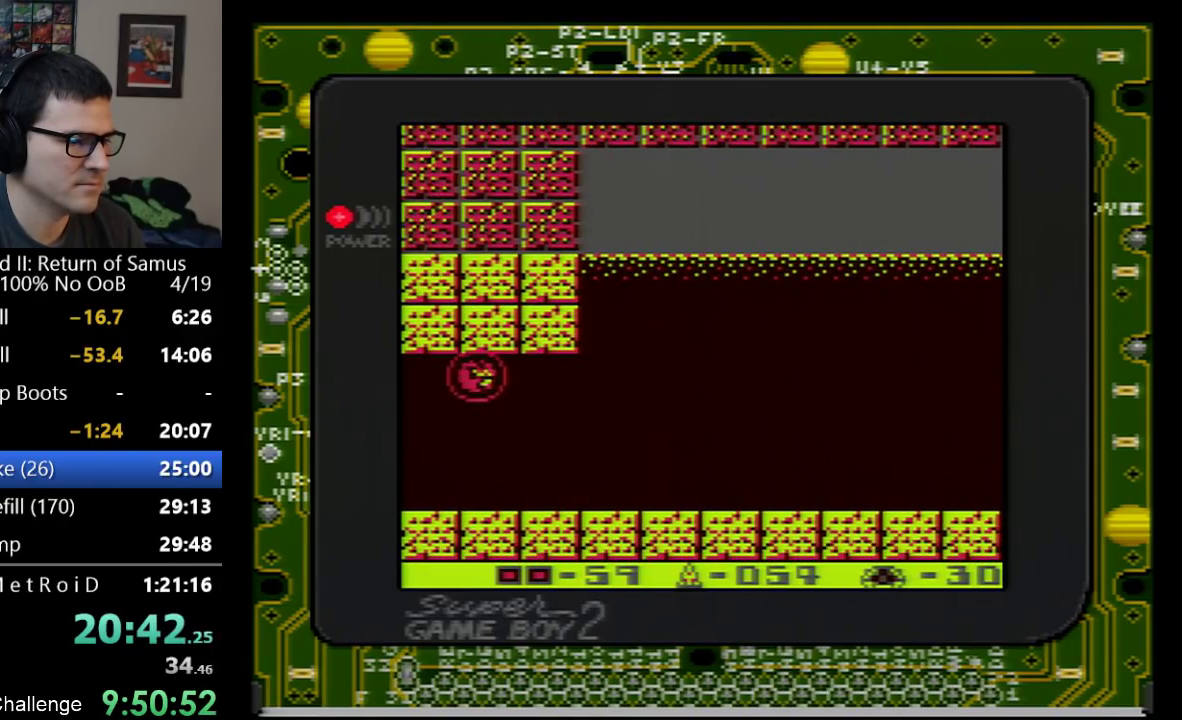
{"buttons": ["DPAD_LEFT"], "events": [[50, "A", "down"], [200, "A", "up"]]}
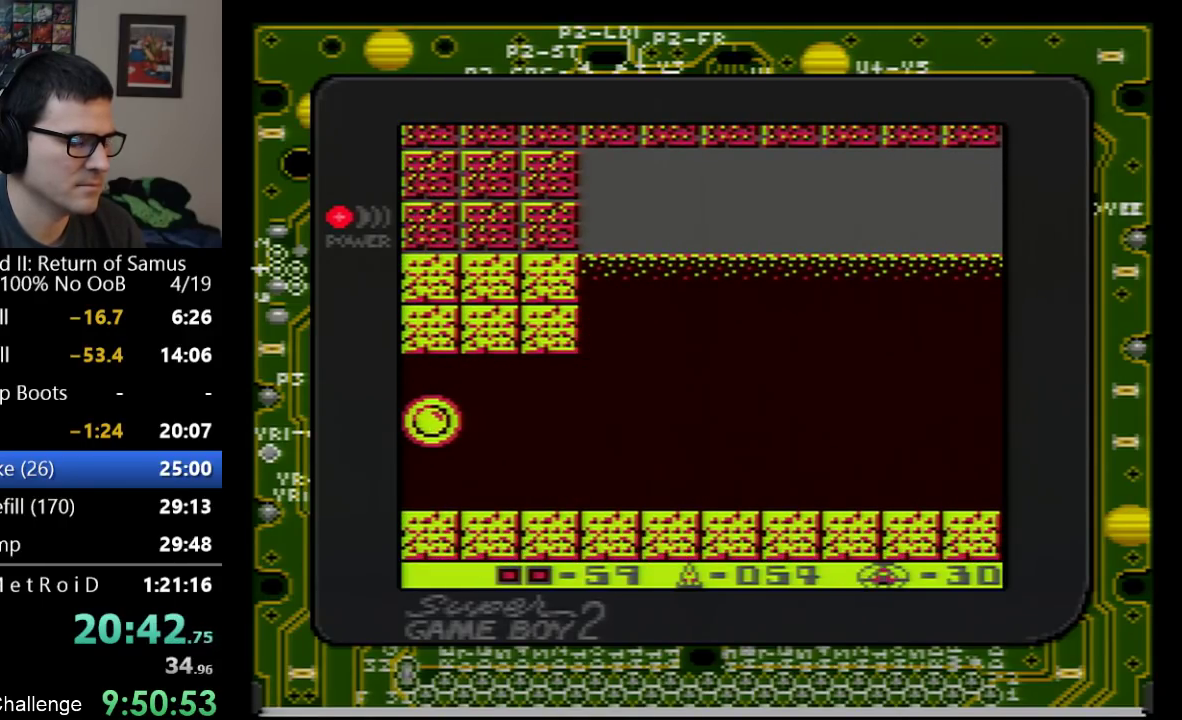
{"buttons": ["DPAD_LEFT"], "events": []}